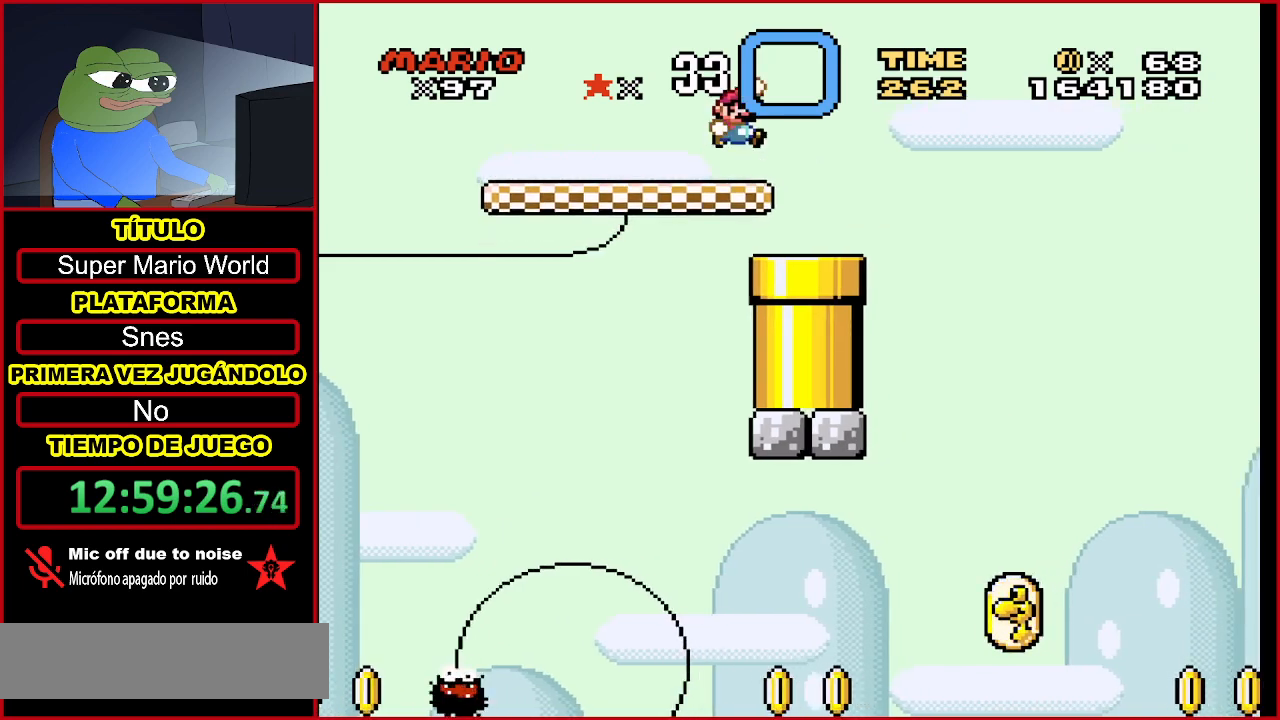
Gameplay with a controller (Nintendo layout); each line is a JSON object with the inputs held at the frame after it. "events" lists button and stick changes between this image and that frame as [ms after this image, input, new state], when the widget could be followed in between. Not read: L3 R3.
{"buttons": [], "events": [[167, "B", "up"], [167, "DPAD_RIGHT", "up"], [267, "Y", "up"]]}
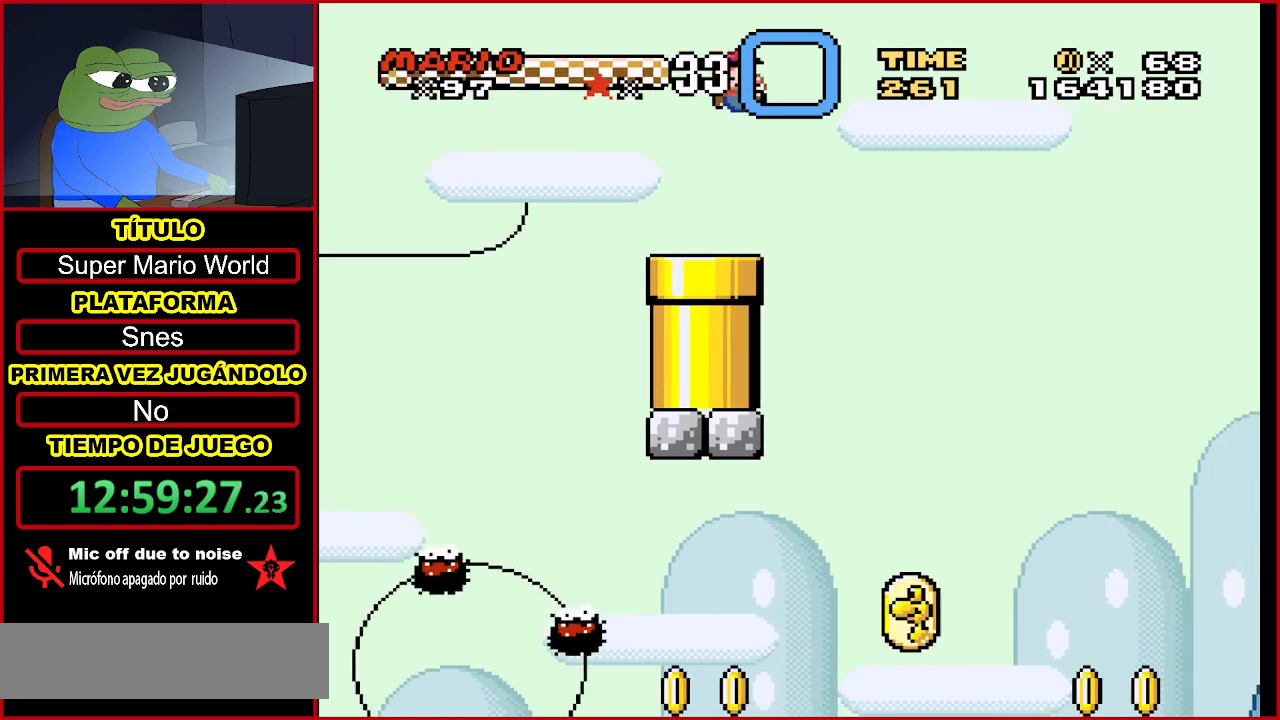
{"buttons": [], "events": [[33, "DPAD_LEFT", "down"], [233, "DPAD_LEFT", "up"]]}
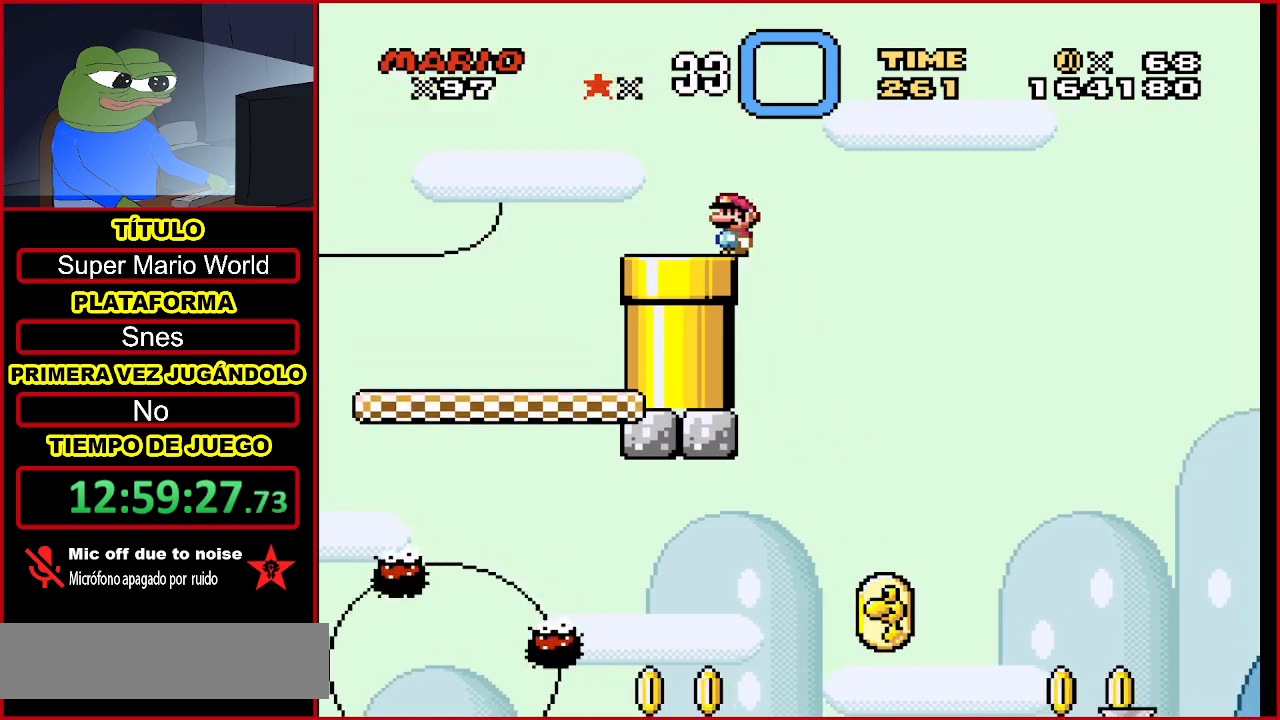
{"buttons": ["DPAD_DOWN"], "events": [[33, "DPAD_LEFT", "down"], [200, "DPAD_LEFT", "up"], [433, "DPAD_DOWN", "down"]]}
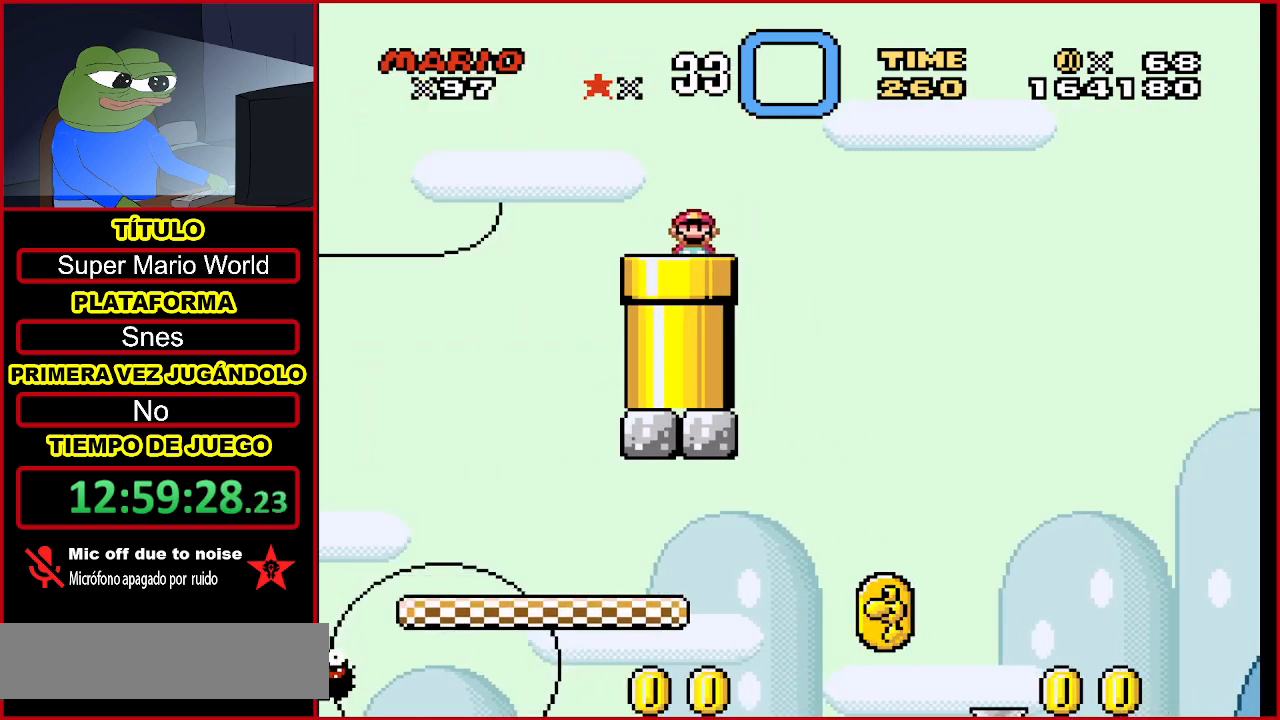
{"buttons": ["B"], "events": [[167, "DPAD_DOWN", "up"], [467, "B", "down"]]}
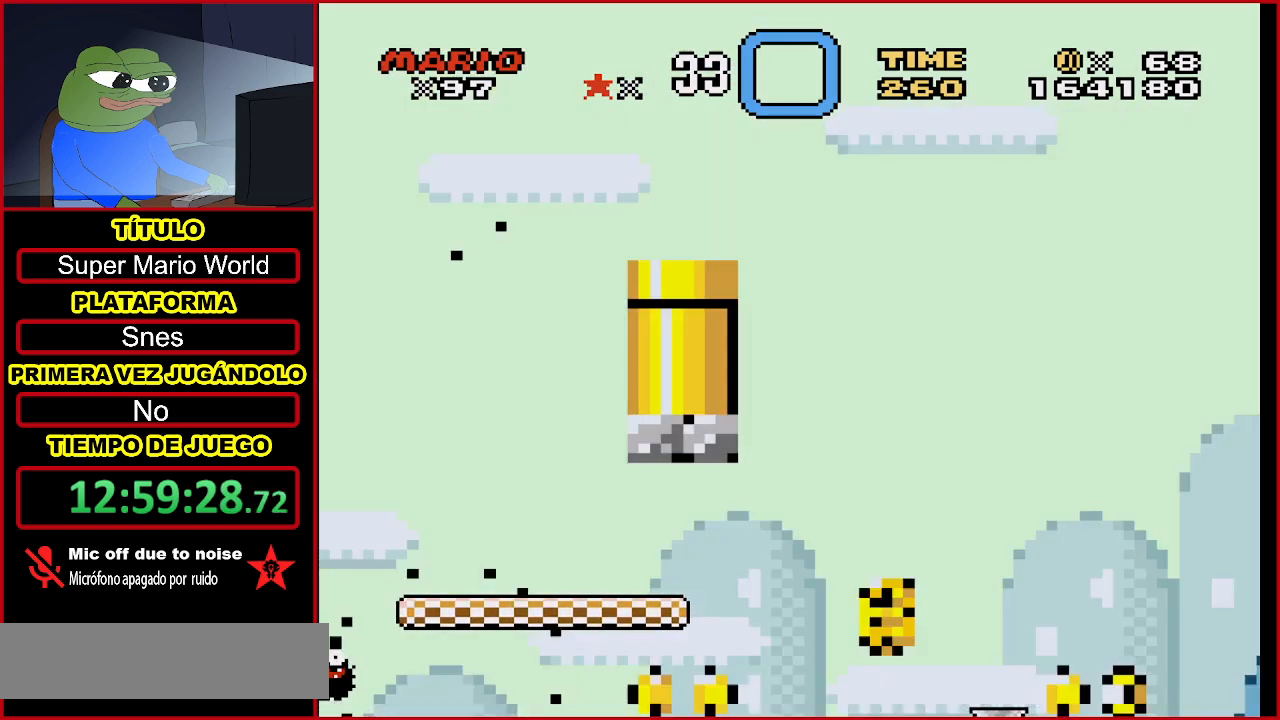
{"buttons": [], "events": [[100, "B", "up"], [200, "B", "down"], [333, "B", "up"], [367, "B", "down"], [467, "B", "up"]]}
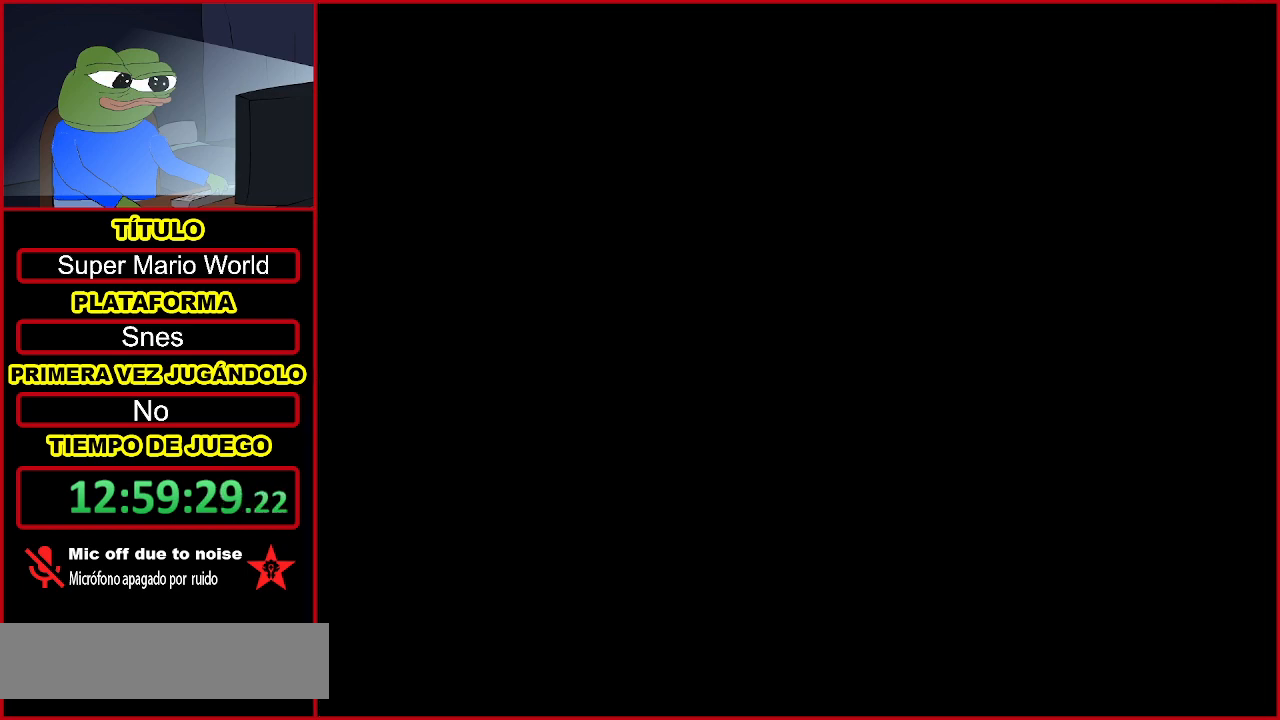
{"buttons": [], "events": [[33, "B", "down"], [133, "B", "up"], [233, "B", "down"], [300, "B", "up"], [367, "B", "down"], [433, "B", "up"]]}
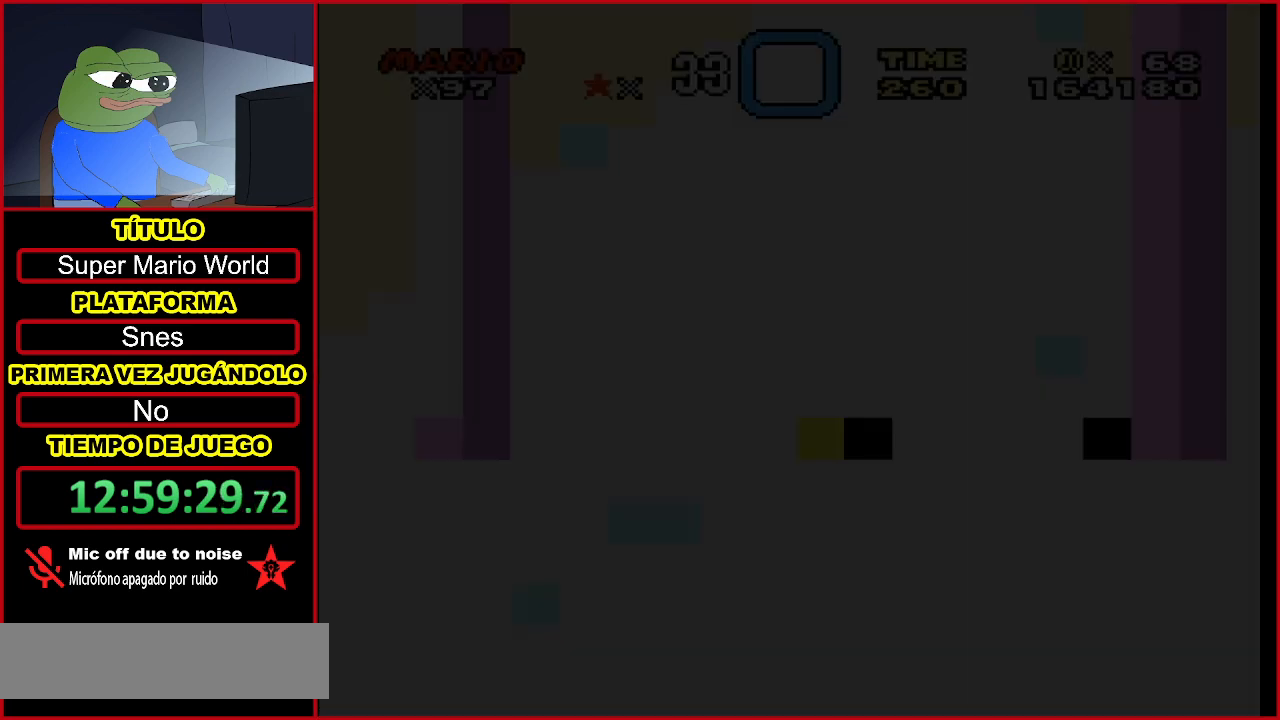
{"buttons": ["Y"], "events": [[67, "B", "down"], [167, "B", "up"], [467, "Y", "down"]]}
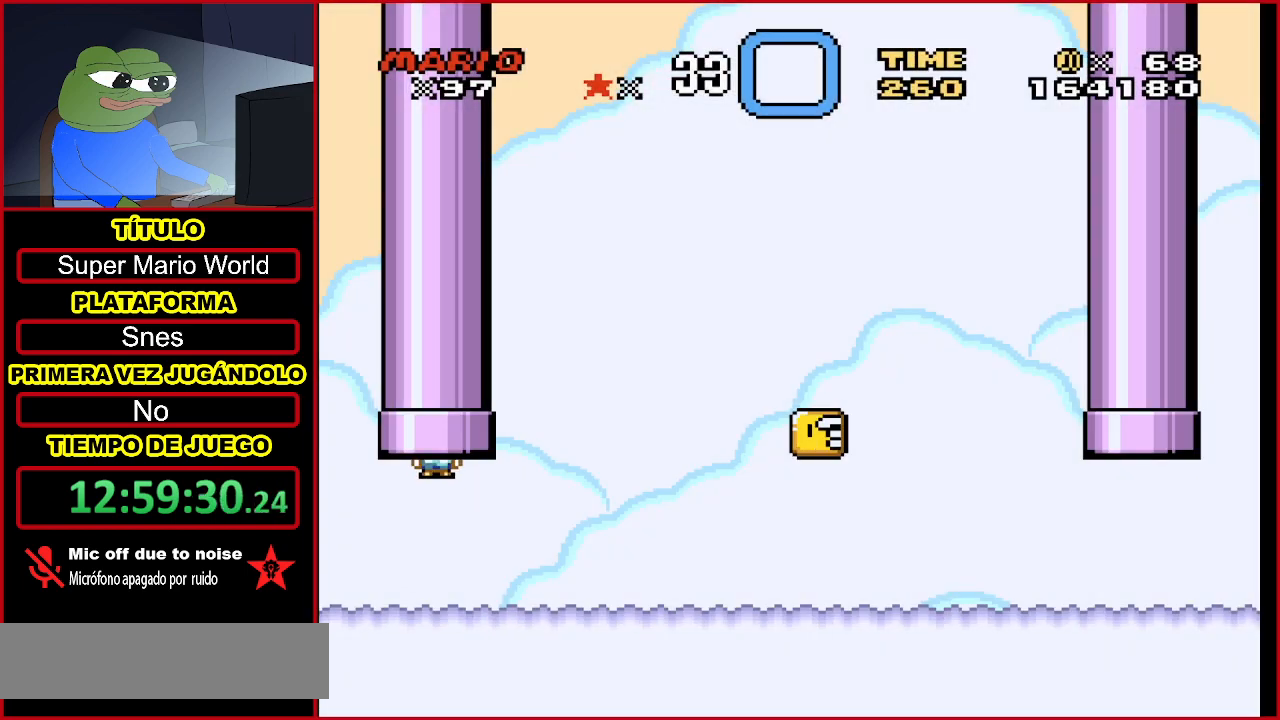
{"buttons": ["Y", "DPAD_RIGHT"], "events": [[67, "DPAD_RIGHT", "down"]]}
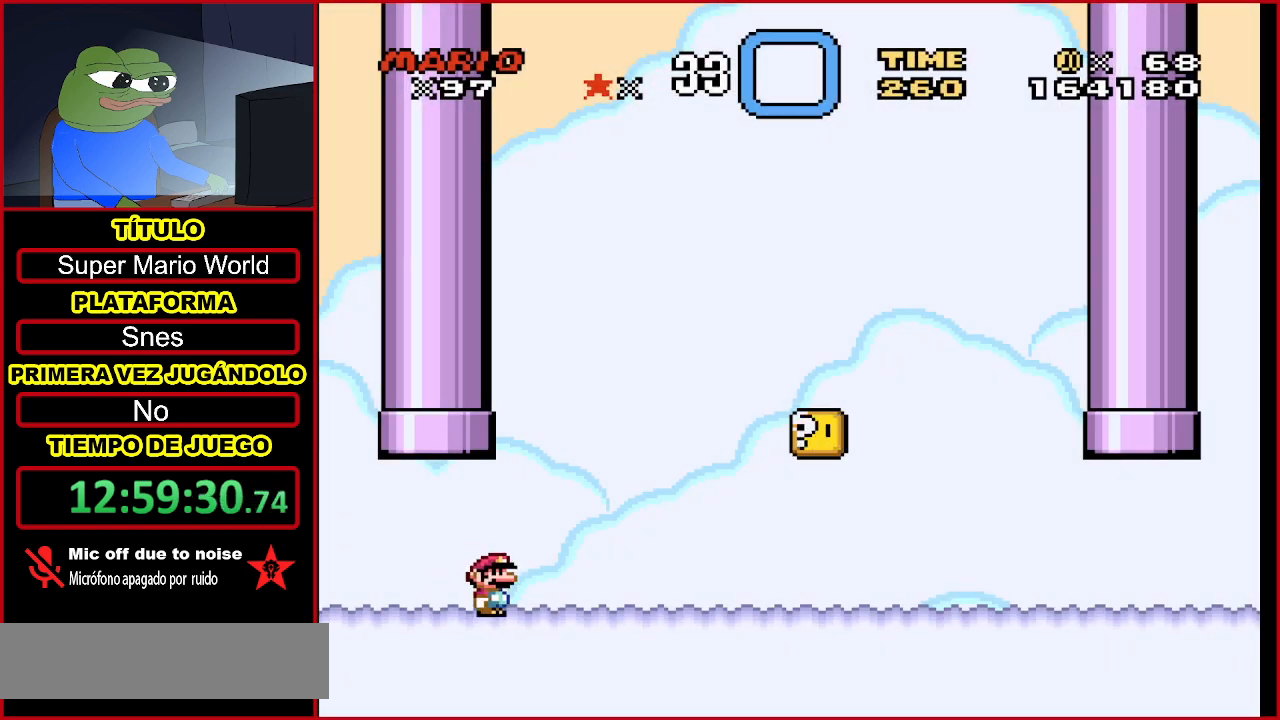
{"buttons": ["A", "B", "Y", "DPAD_RIGHT"], "events": [[167, "A", "down"], [233, "B", "down"]]}
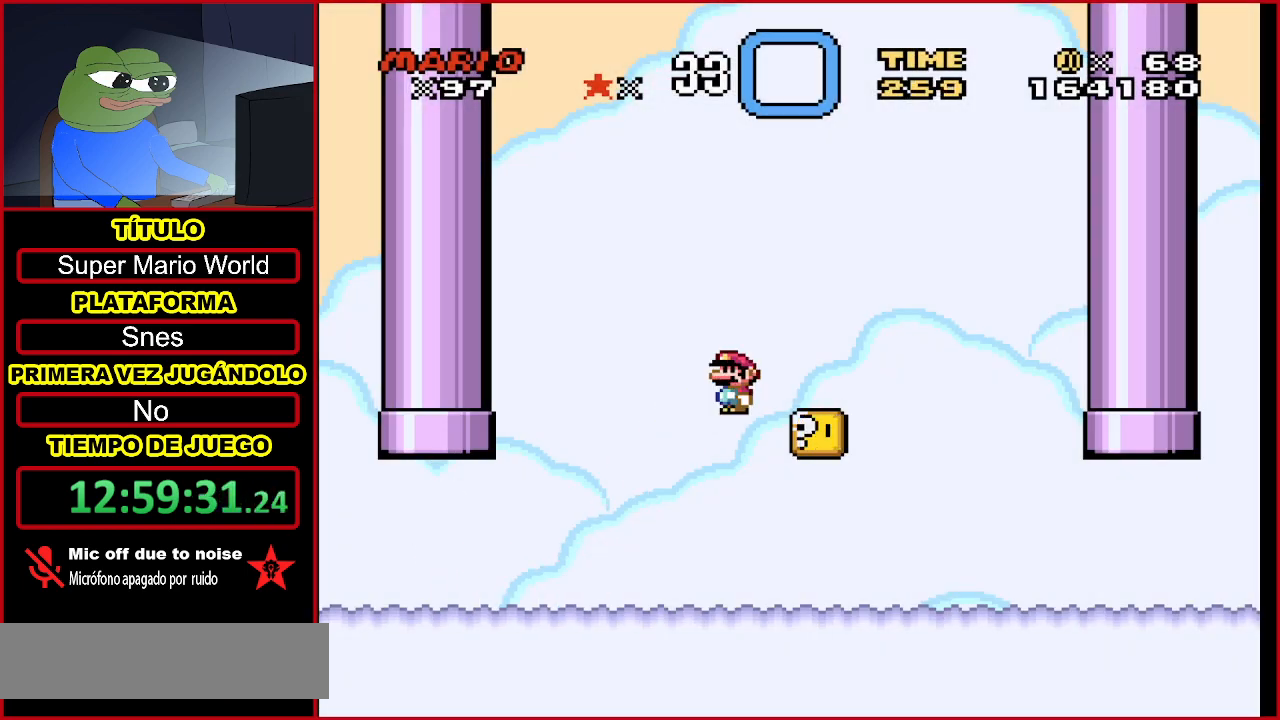
{"buttons": ["Y"], "events": [[200, "A", "up"], [267, "B", "up"], [333, "DPAD_RIGHT", "up"]]}
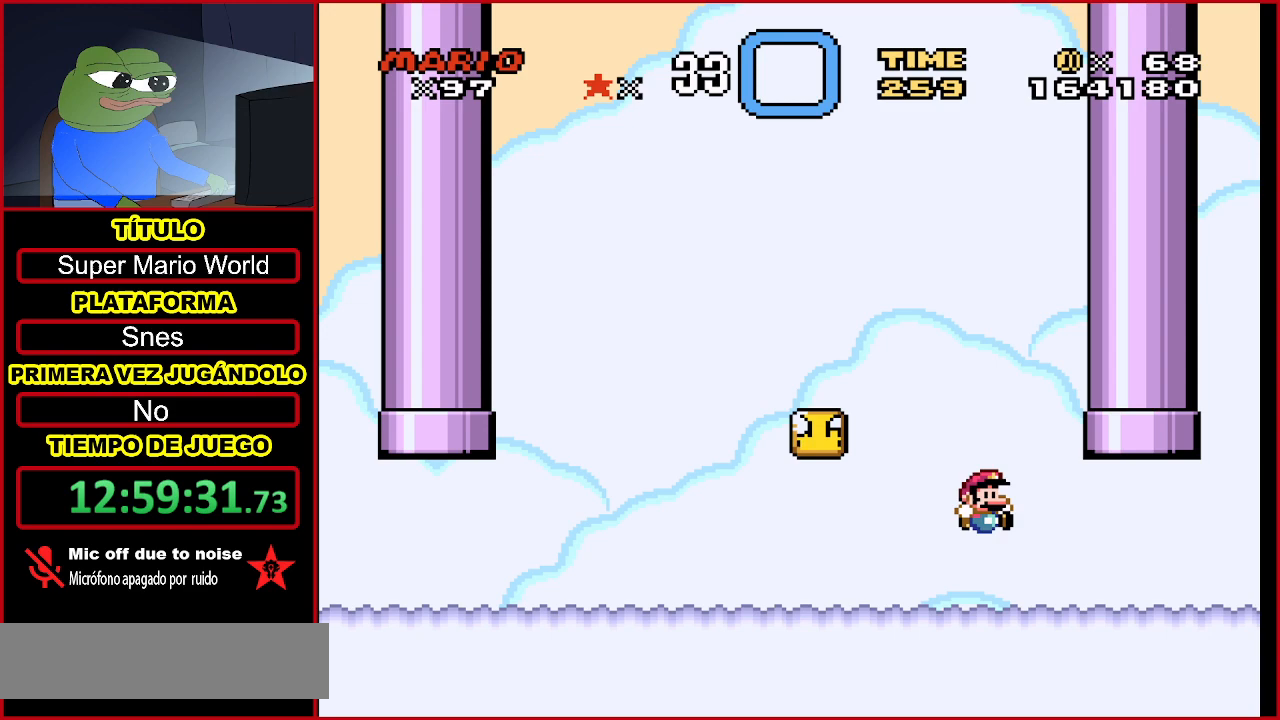
{"buttons": ["B", "Y", "DPAD_UP"], "events": [[233, "B", "down"], [267, "DPAD_UP", "down"]]}
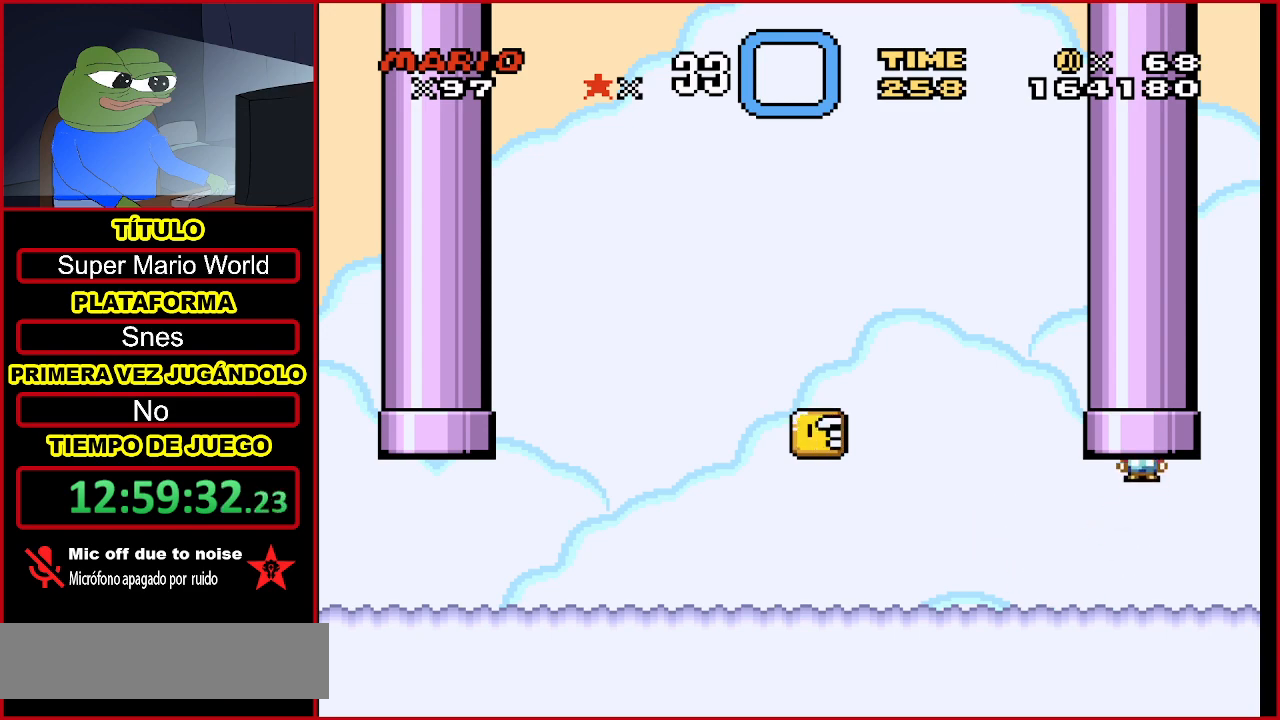
{"buttons": [], "events": [[67, "B", "up"], [133, "Y", "up"], [167, "DPAD_UP", "up"], [367, "B", "down"], [500, "B", "up"]]}
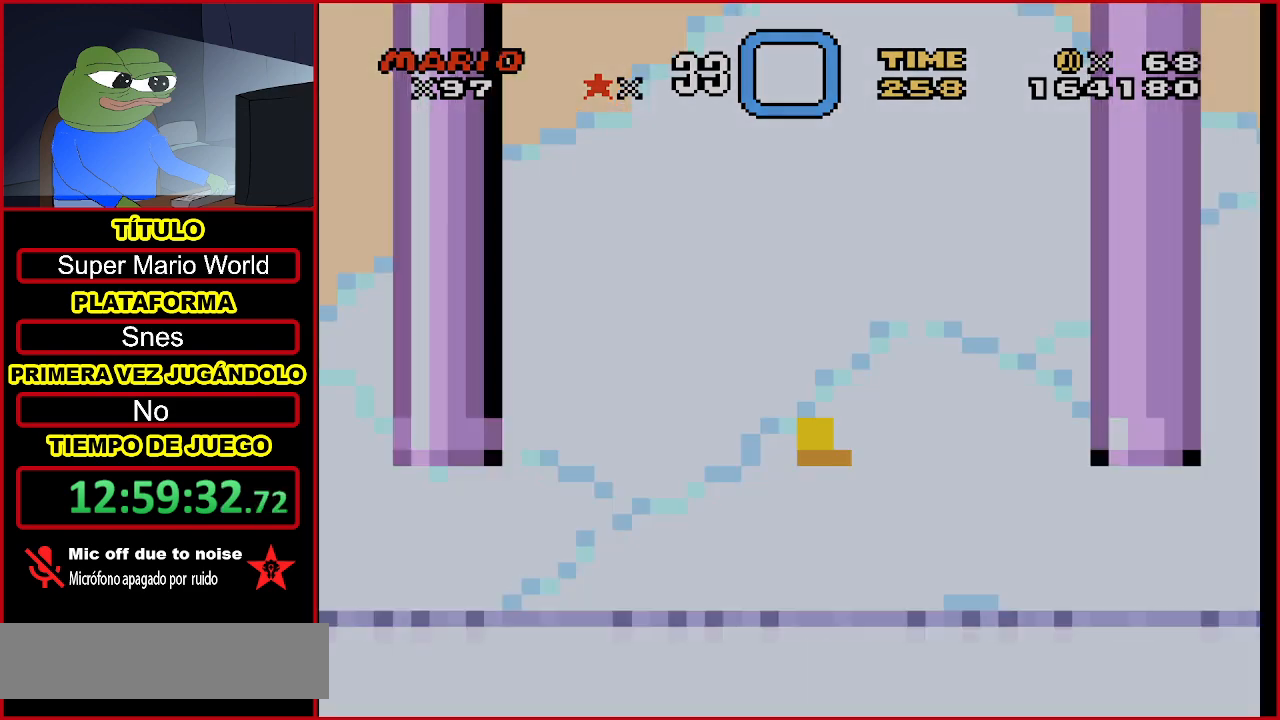
{"buttons": ["B"], "events": [[67, "B", "down"], [167, "B", "up"], [233, "B", "down"], [367, "B", "up"], [433, "B", "down"]]}
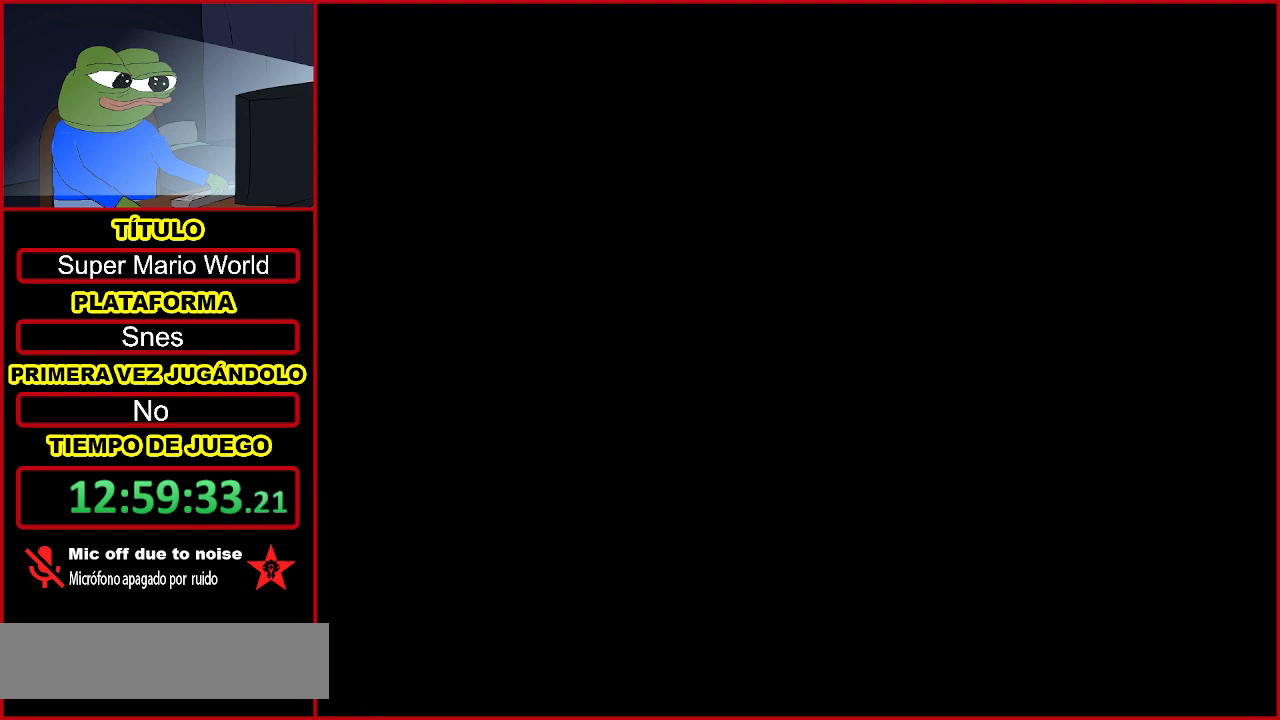
{"buttons": [], "events": [[67, "B", "up"], [167, "B", "down"], [233, "B", "up"], [367, "B", "down"], [433, "B", "up"]]}
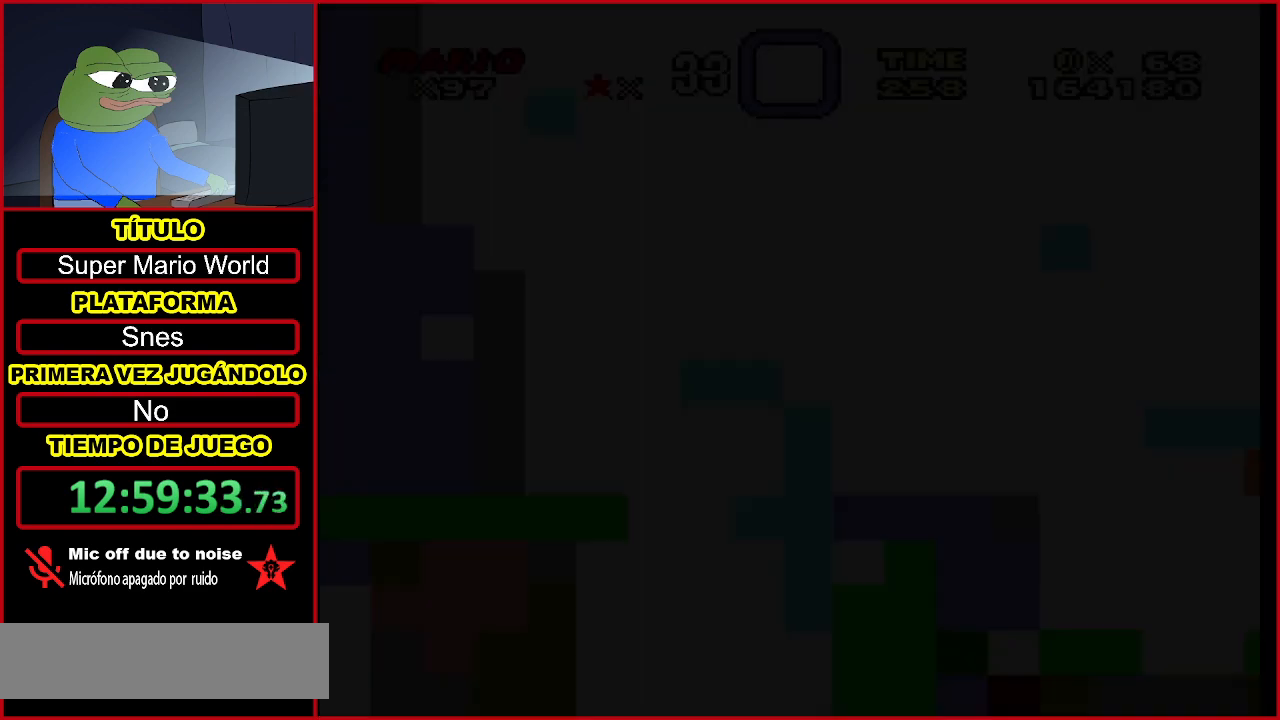
{"buttons": [], "events": [[33, "B", "down"], [133, "B", "up"], [267, "B", "down"], [400, "B", "up"]]}
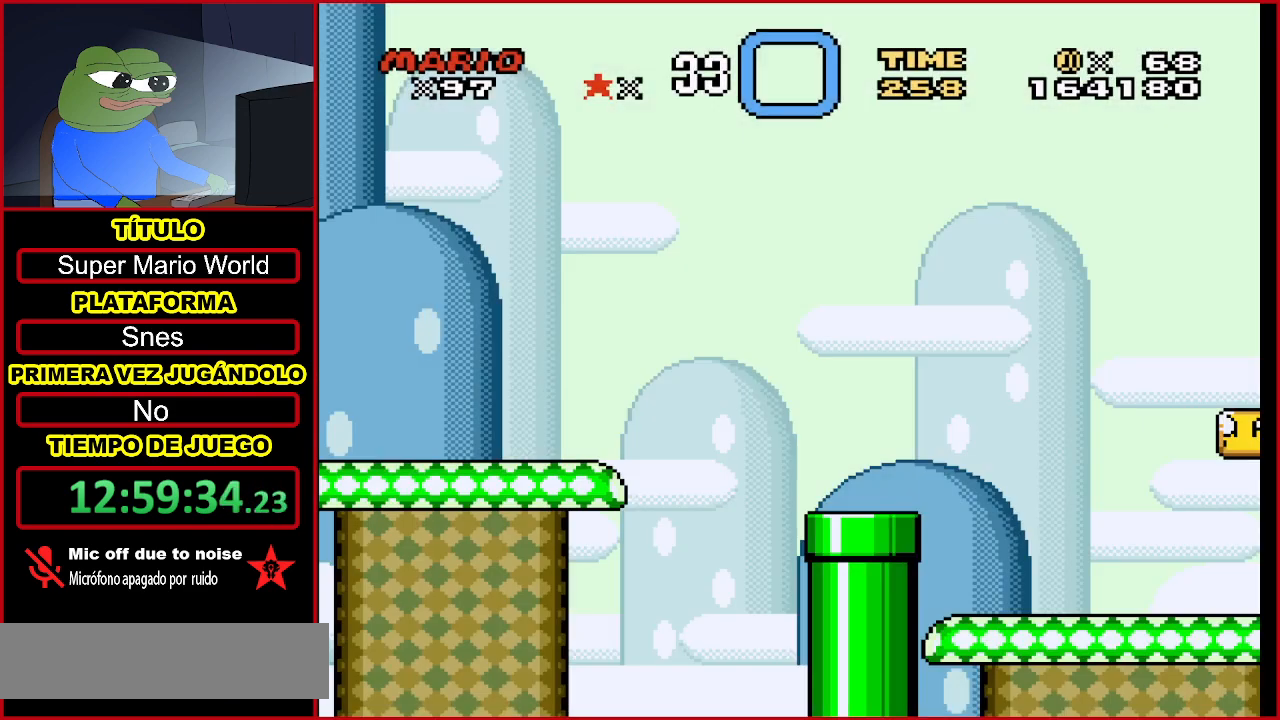
{"buttons": ["DPAD_RIGHT"], "events": [[367, "DPAD_RIGHT", "down"]]}
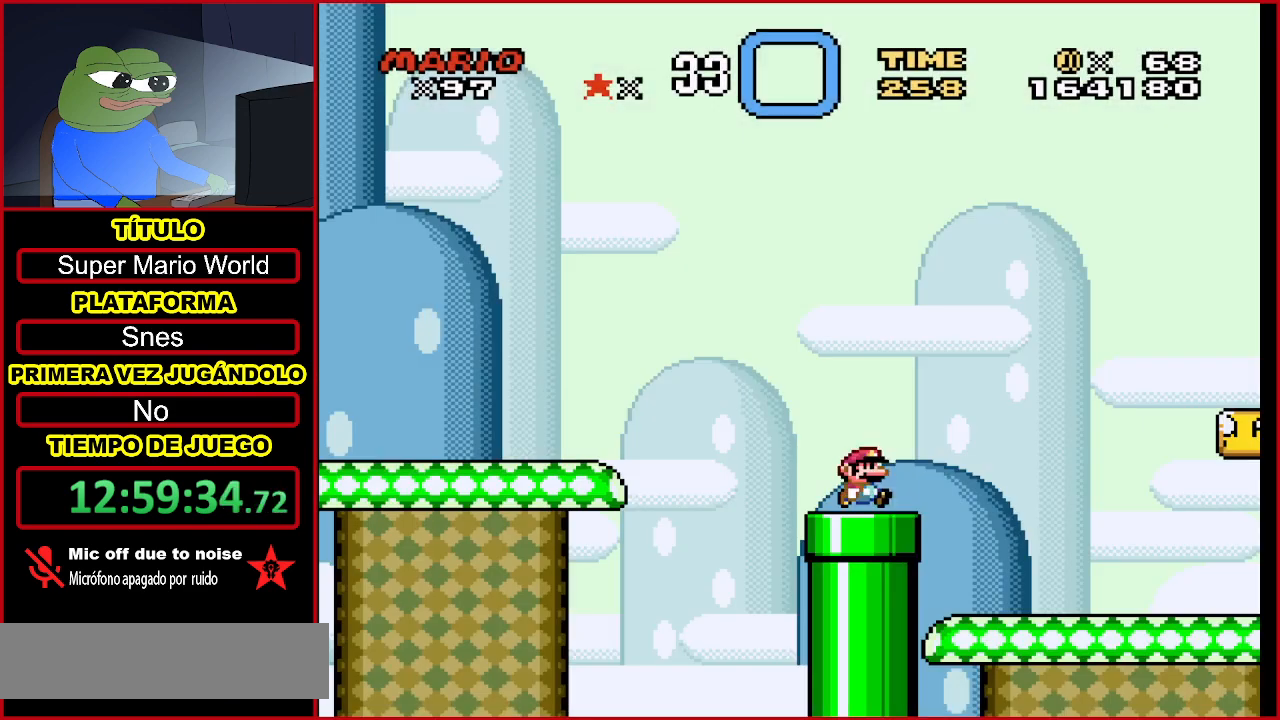
{"buttons": ["DPAD_RIGHT"], "events": []}
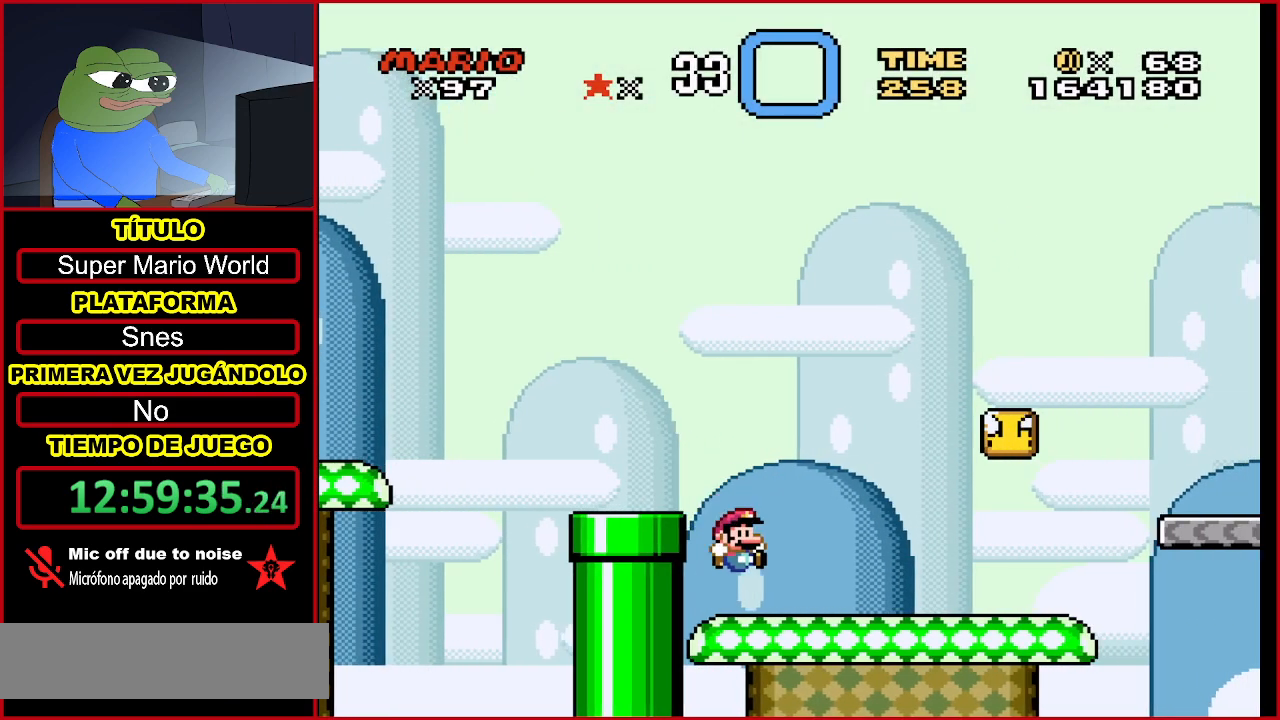
{"buttons": ["Y", "DPAD_RIGHT"], "events": [[133, "Y", "down"]]}
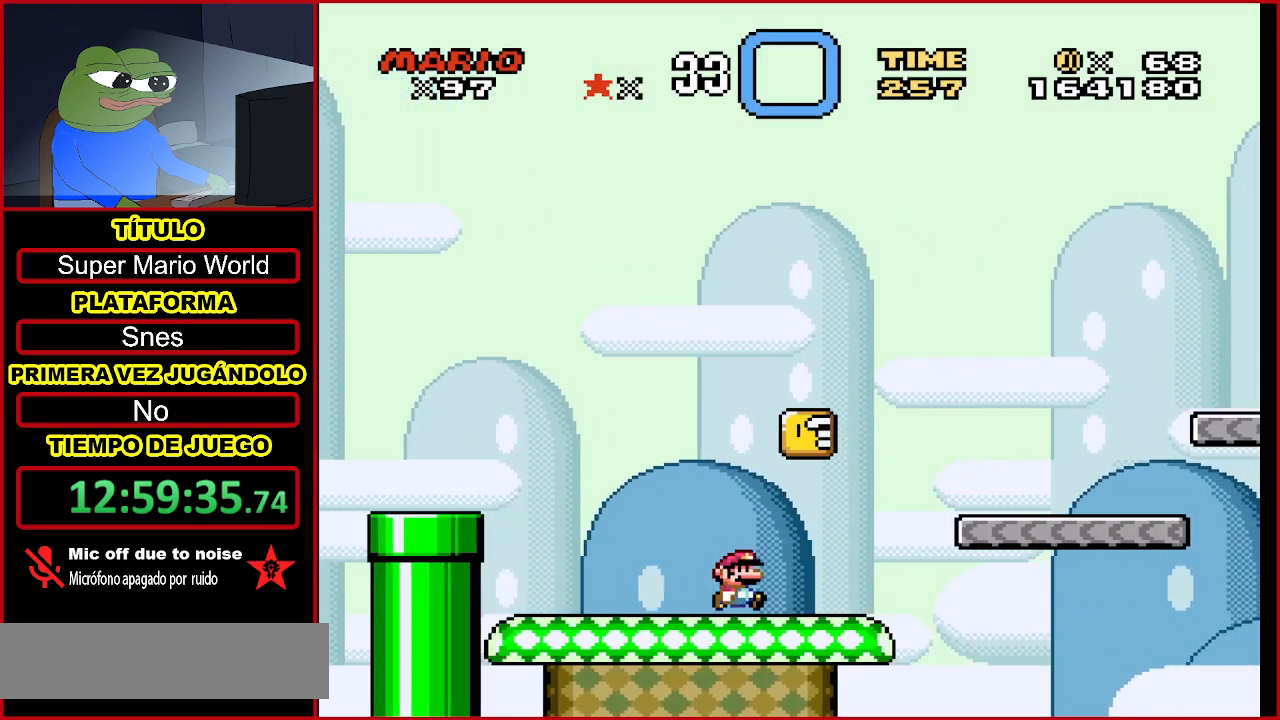
{"buttons": ["Y"], "events": [[133, "B", "down"], [400, "DPAD_RIGHT", "up"], [433, "B", "up"]]}
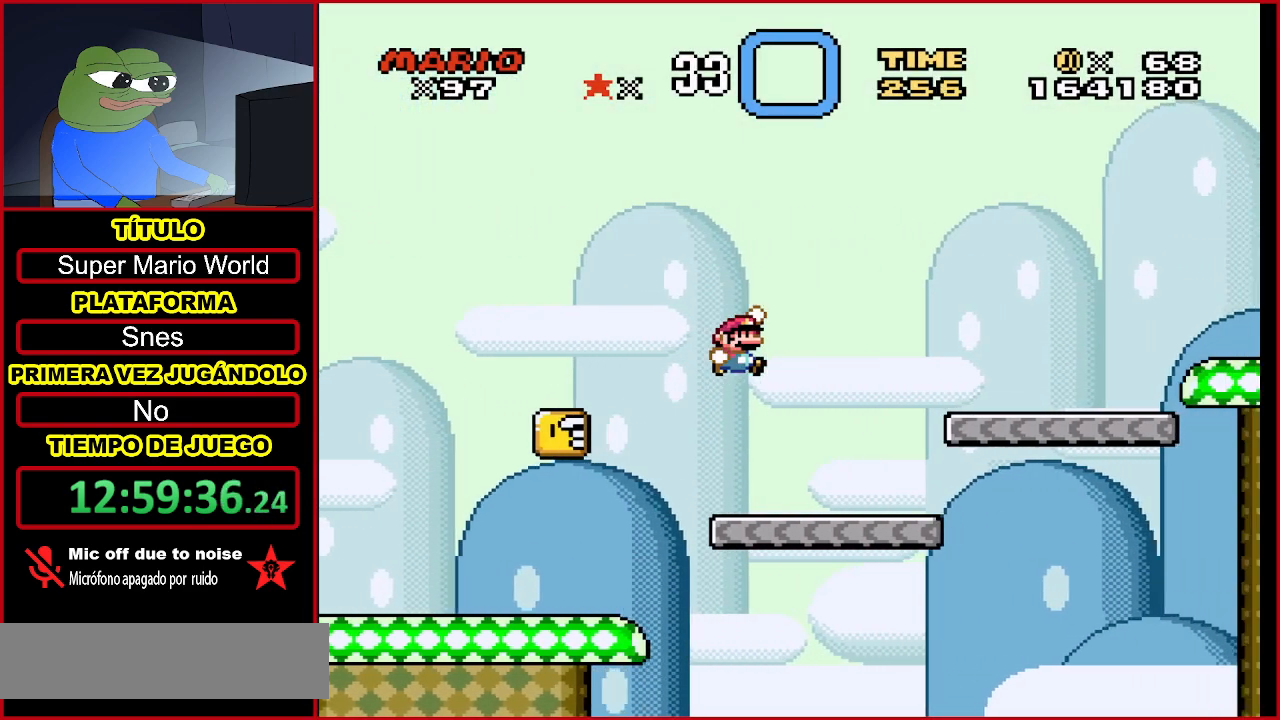
{"buttons": ["B", "Y", "DPAD_RIGHT"], "events": [[33, "DPAD_LEFT", "down"], [233, "DPAD_LEFT", "up"], [333, "DPAD_RIGHT", "down"], [433, "B", "down"]]}
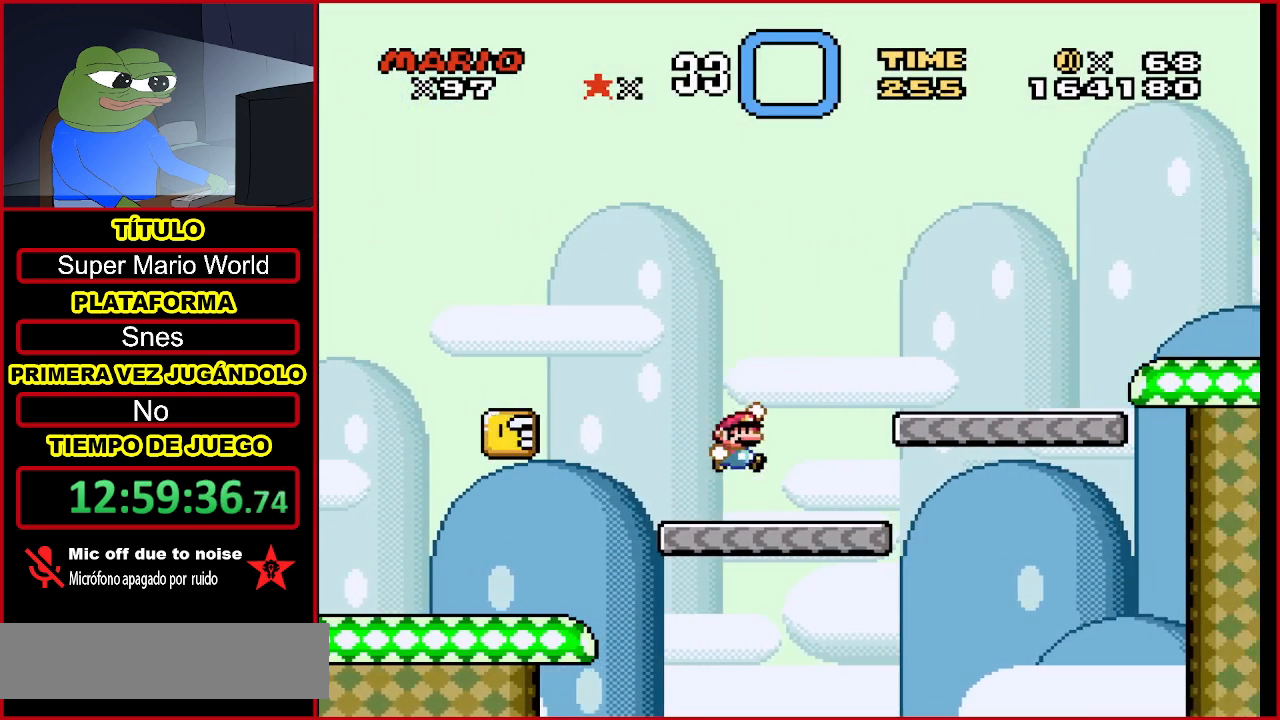
{"buttons": [], "events": [[200, "B", "up"], [233, "Y", "up"], [267, "DPAD_RIGHT", "up"]]}
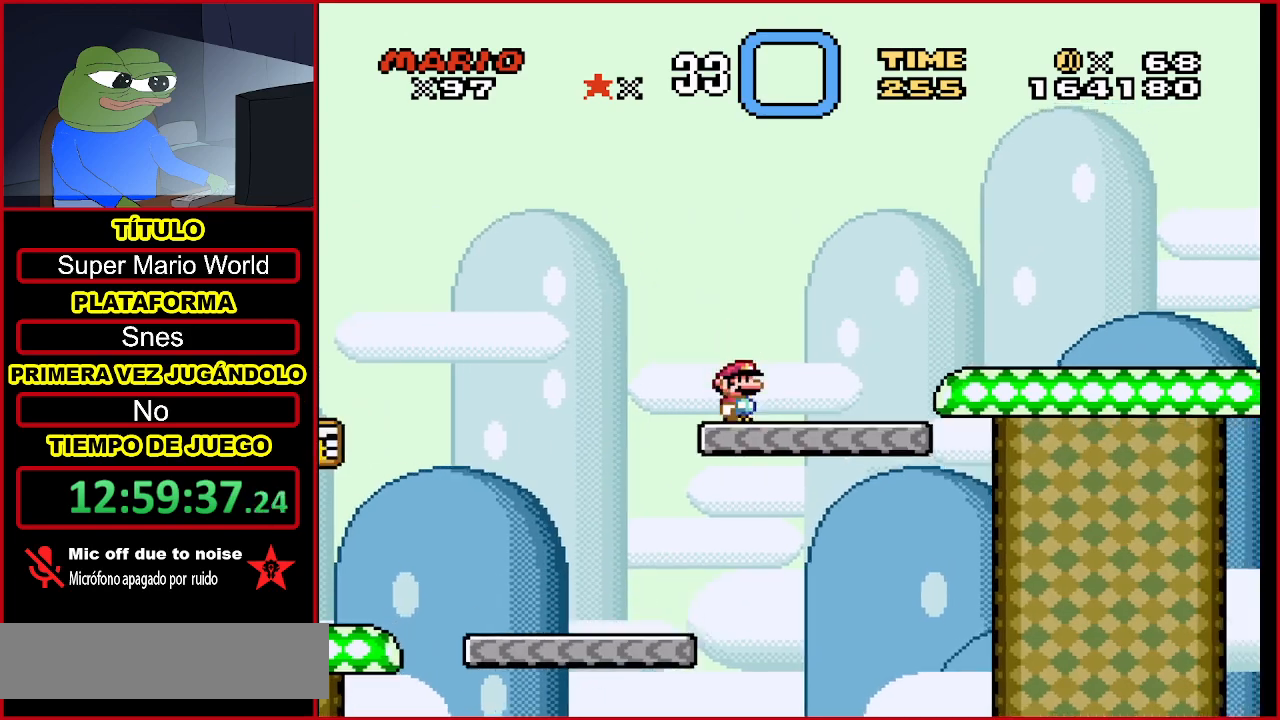
{"buttons": ["Y", "DPAD_RIGHT"], "events": [[33, "DPAD_RIGHT", "down"], [67, "Y", "down"], [100, "B", "down"], [267, "B", "up"], [300, "DPAD_RIGHT", "up"], [433, "DPAD_RIGHT", "down"]]}
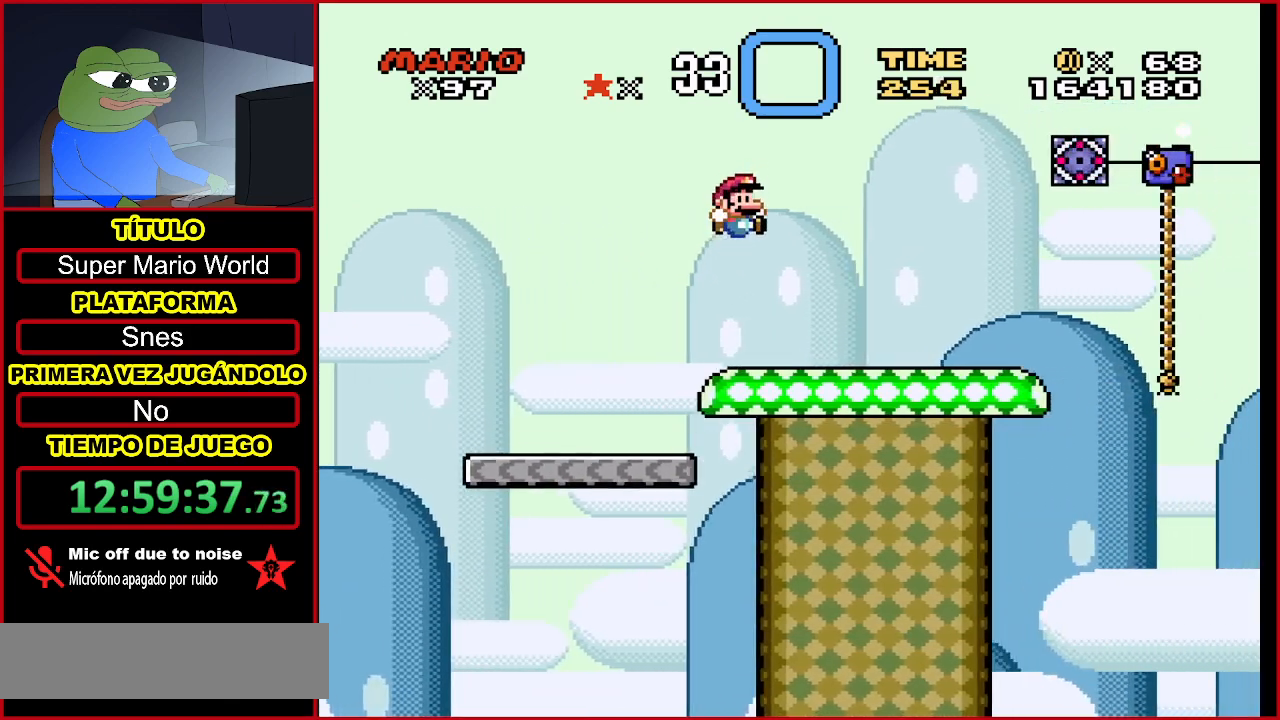
{"buttons": ["Y", "DPAD_LEFT"], "events": [[167, "DPAD_RIGHT", "up"], [433, "DPAD_LEFT", "down"]]}
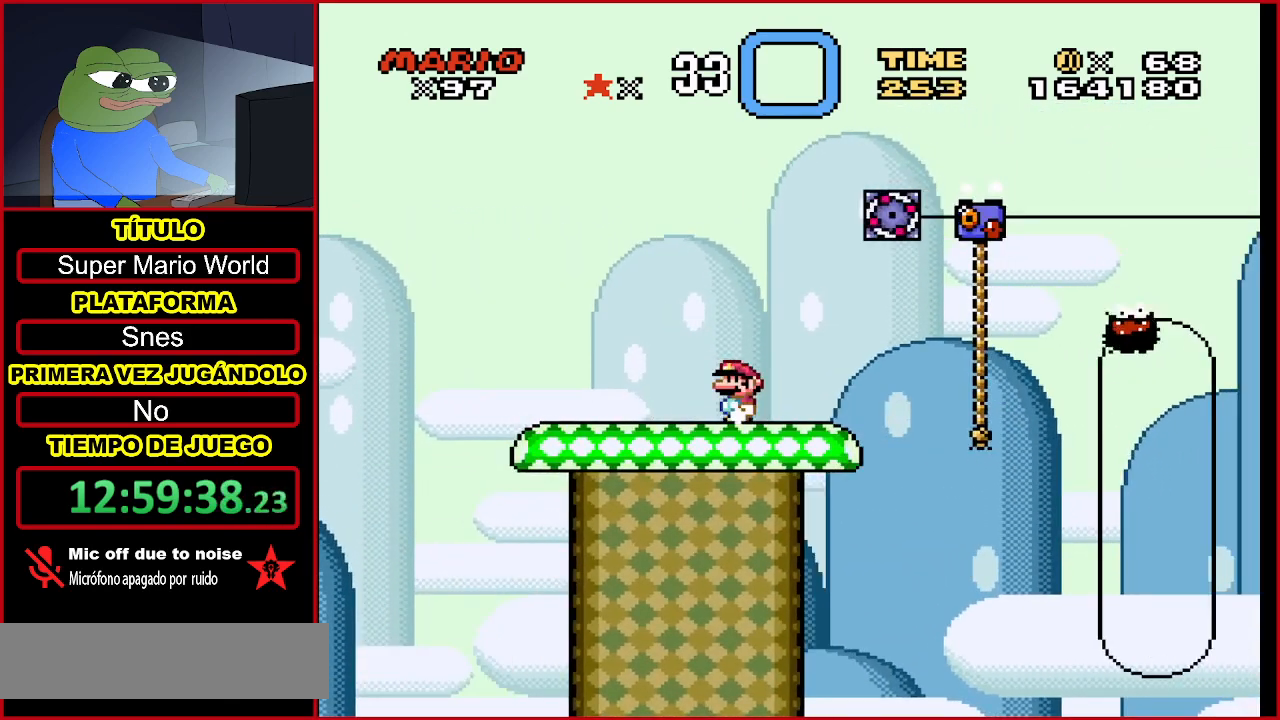
{"buttons": ["B", "Y", "DPAD_RIGHT"], "events": [[33, "DPAD_LEFT", "up"], [233, "DPAD_RIGHT", "down"], [400, "B", "down"]]}
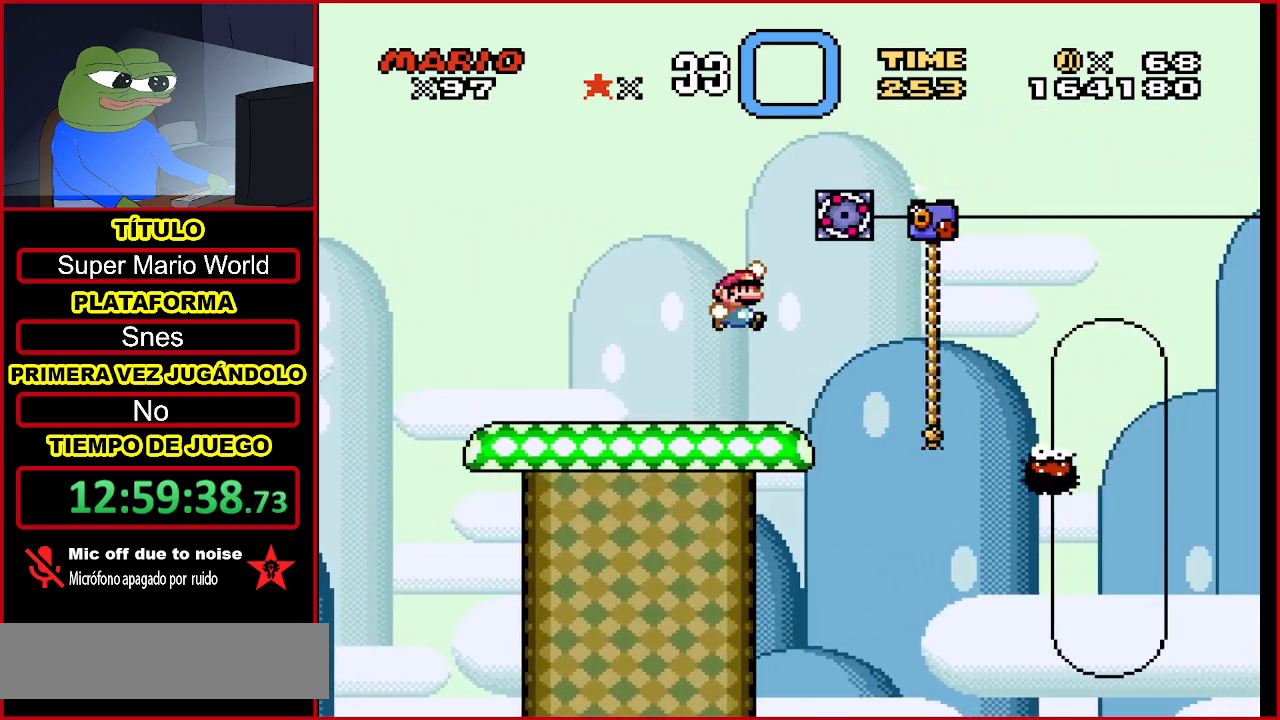
{"buttons": ["Y", "DPAD_UP"], "events": [[67, "B", "up"], [100, "DPAD_UP", "down"], [433, "DPAD_RIGHT", "up"]]}
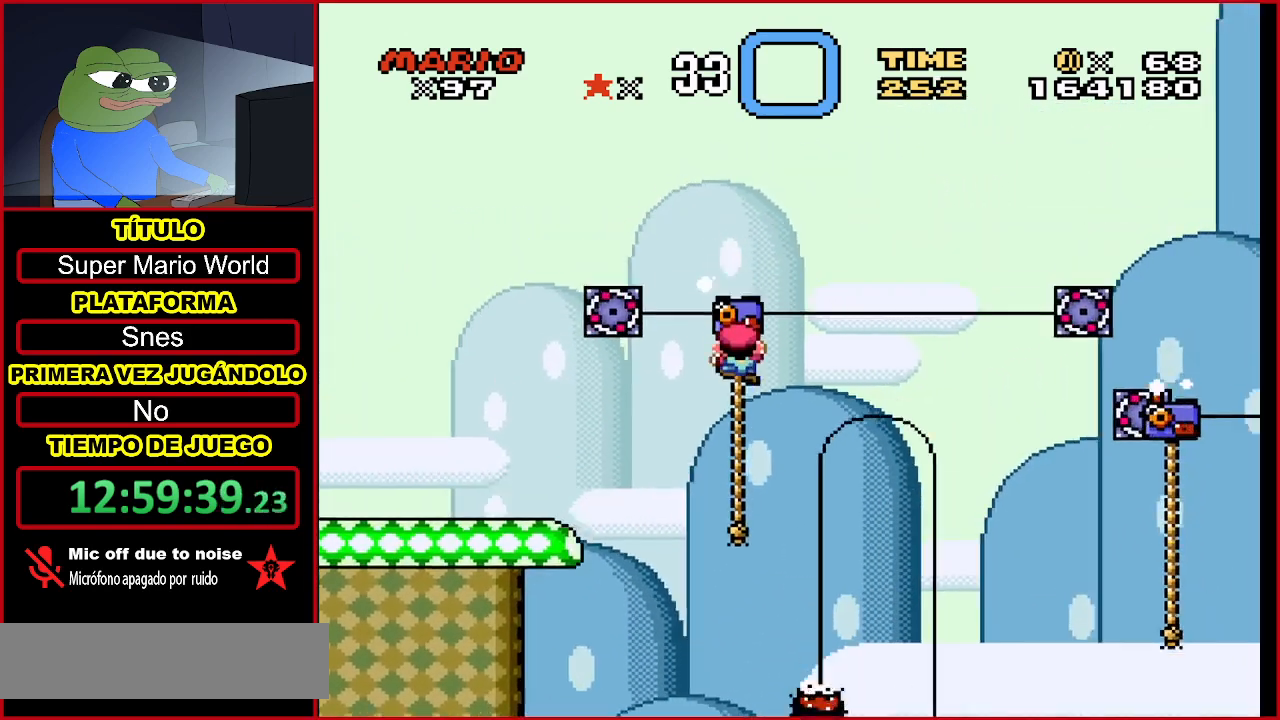
{"buttons": ["Y"], "events": [[300, "DPAD_UP", "up"]]}
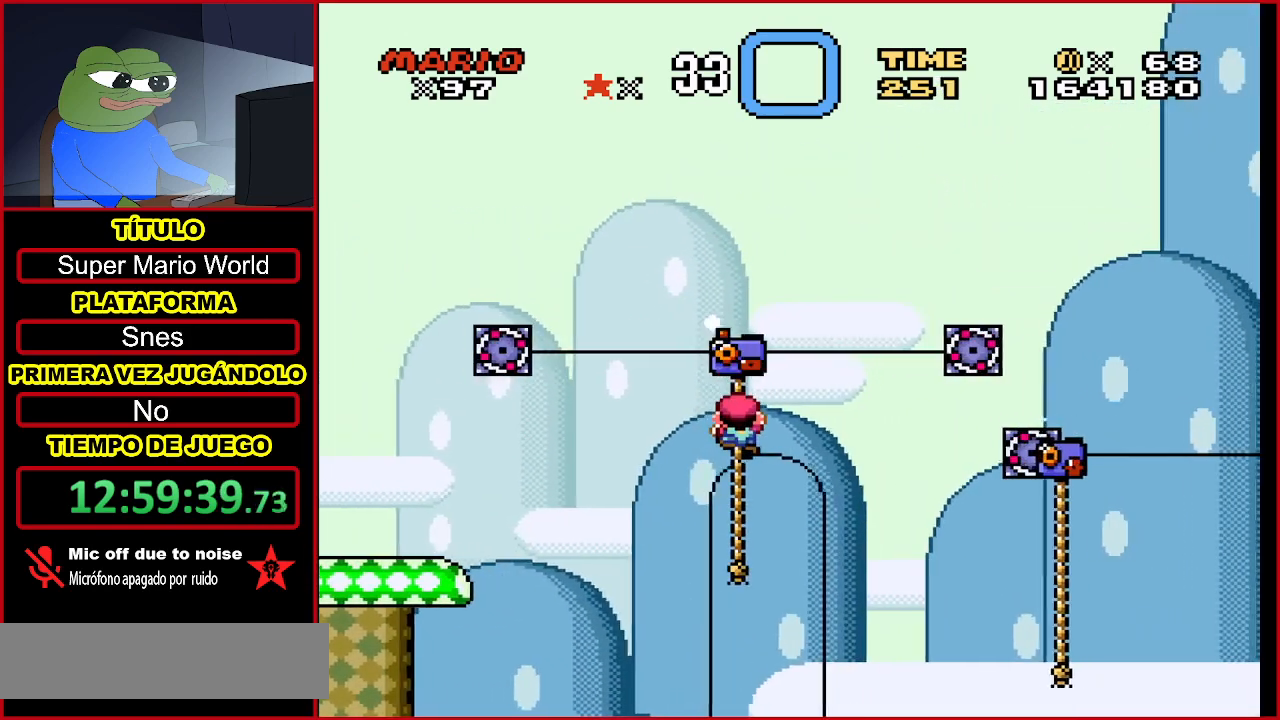
{"buttons": ["B", "Y"], "events": [[367, "B", "down"]]}
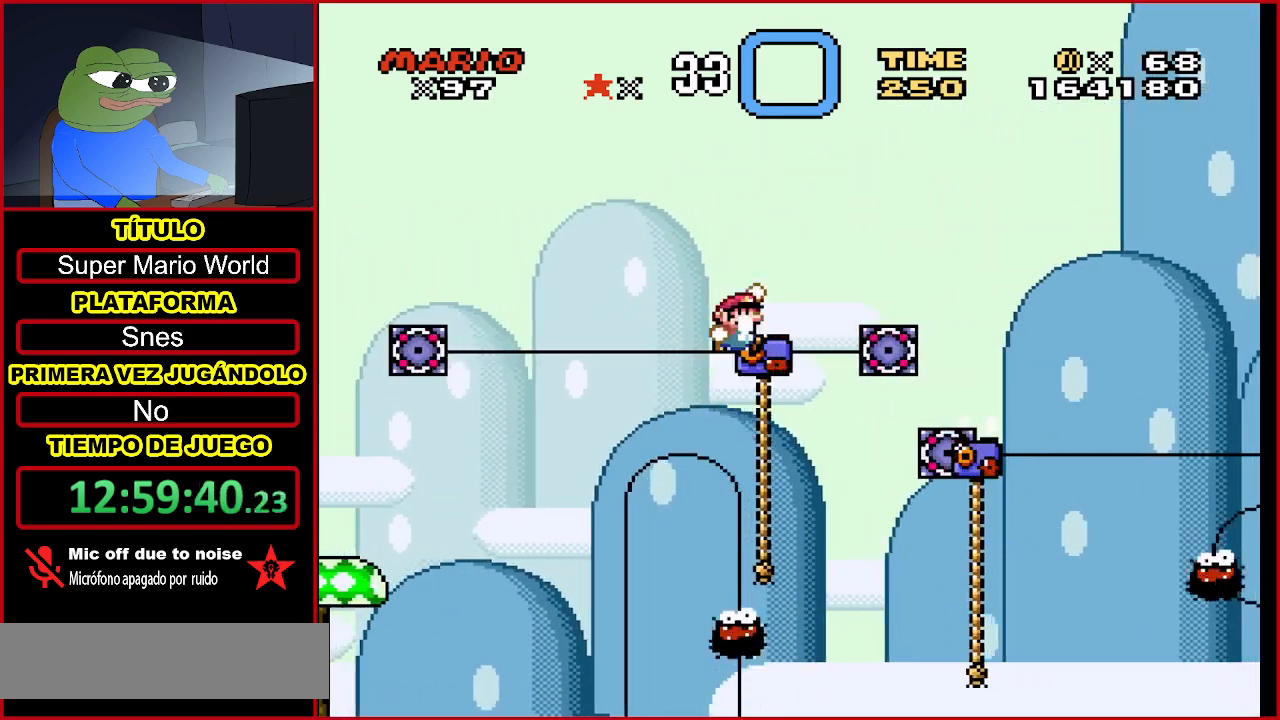
{"buttons": ["Y", "DPAD_UP"], "events": [[33, "DPAD_RIGHT", "down"], [200, "DPAD_UP", "down"], [233, "B", "up"], [433, "DPAD_RIGHT", "up"]]}
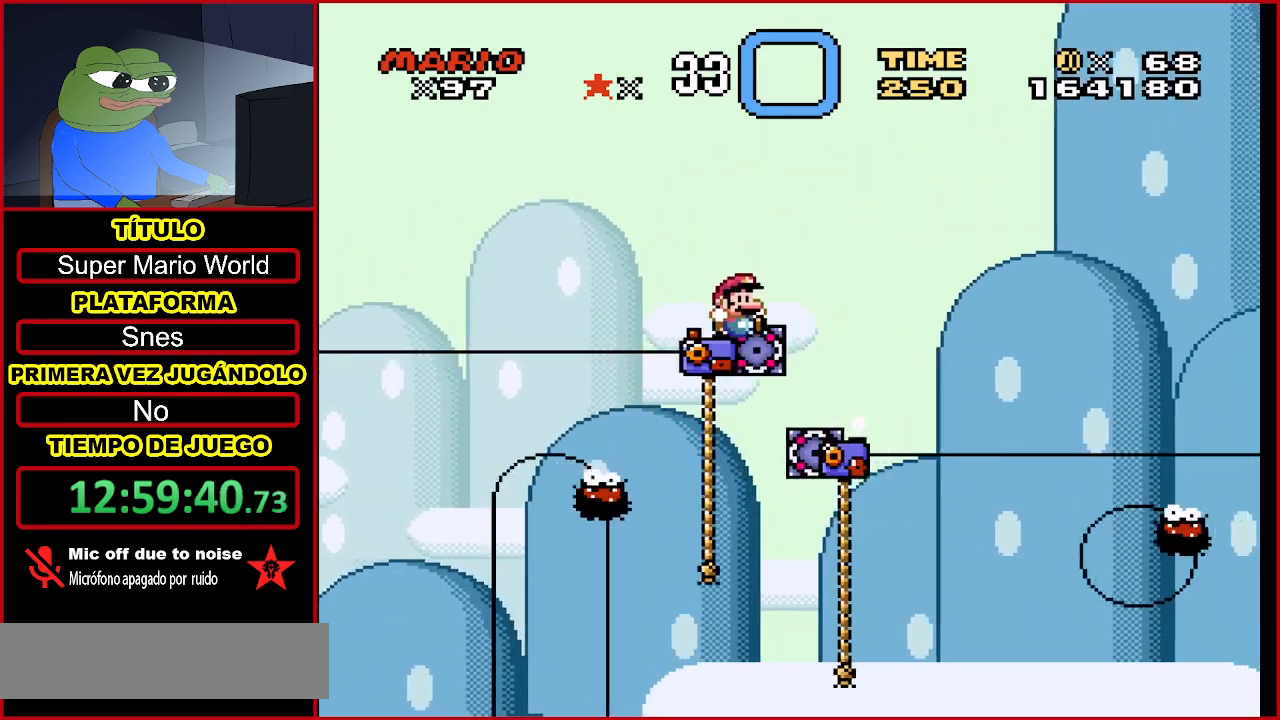
{"buttons": ["Y", "DPAD_UP"], "events": [[267, "DPAD_LEFT", "down"], [467, "DPAD_LEFT", "up"]]}
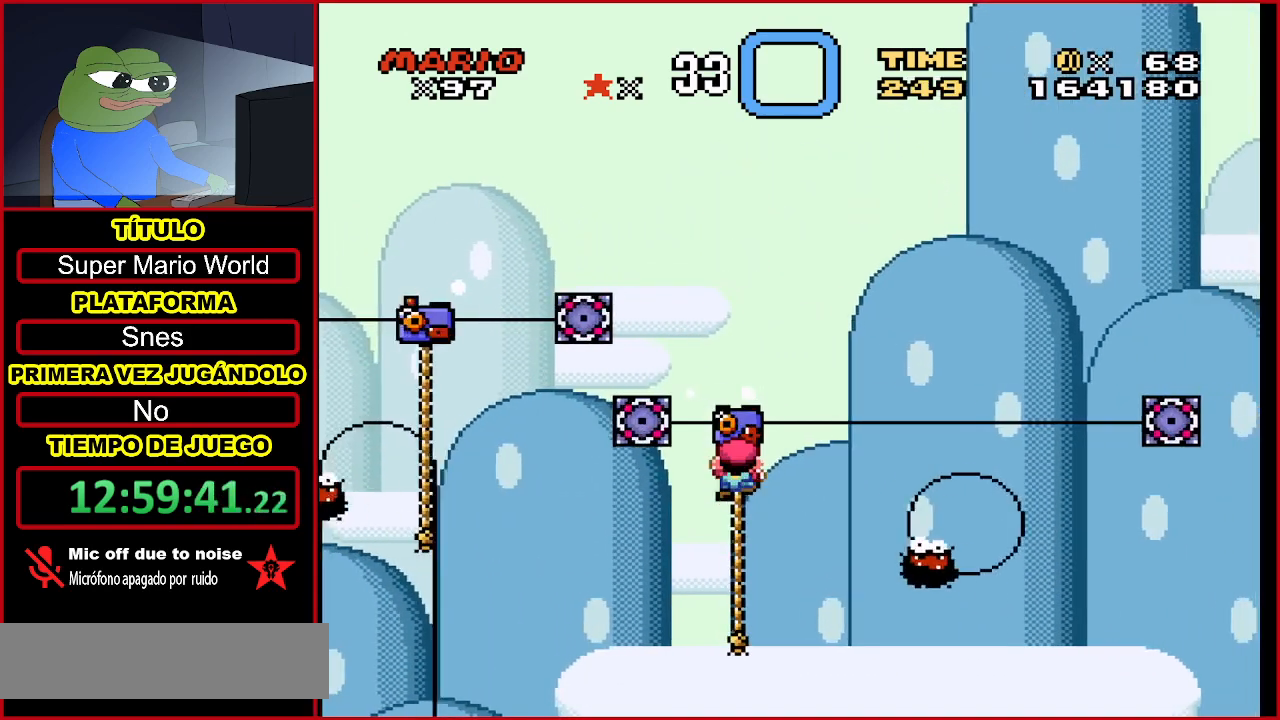
{"buttons": ["Y"], "events": [[200, "DPAD_UP", "up"]]}